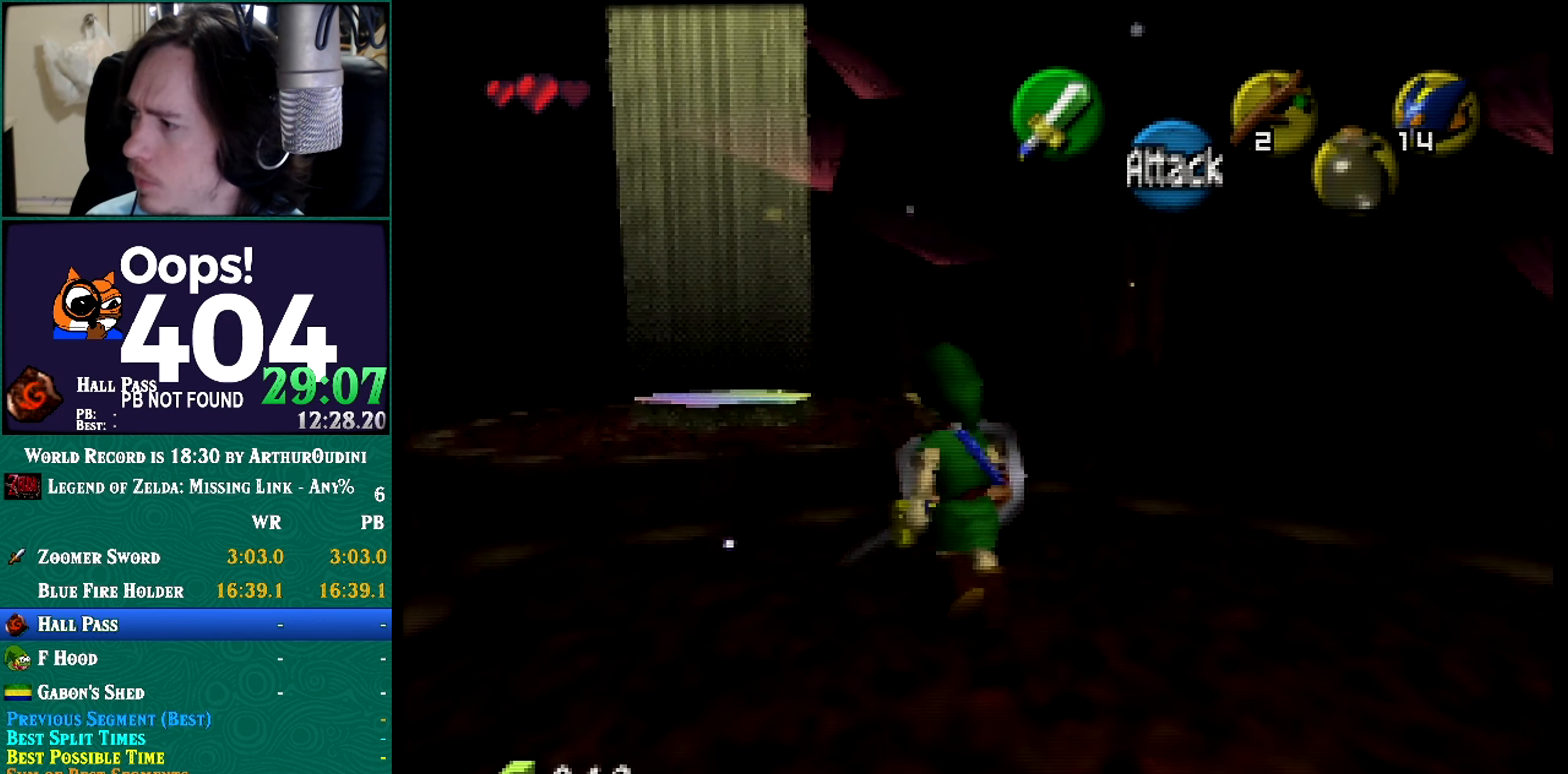
Gameplay with a controller (Nintendo layout); each line is a JSON object with the inputs held at the frame after it. "button_events" lists button changes between this image and that frame as [ms after this image, input, new state], when the widget could be followed in between (sticks are given only as held states). Not read: L3 R3 START.
{"buttons": ["A"], "left_stick": "up-left", "button_events": [[34, "C_RIGHT", "down"], [100, "C_RIGHT", "up"]]}
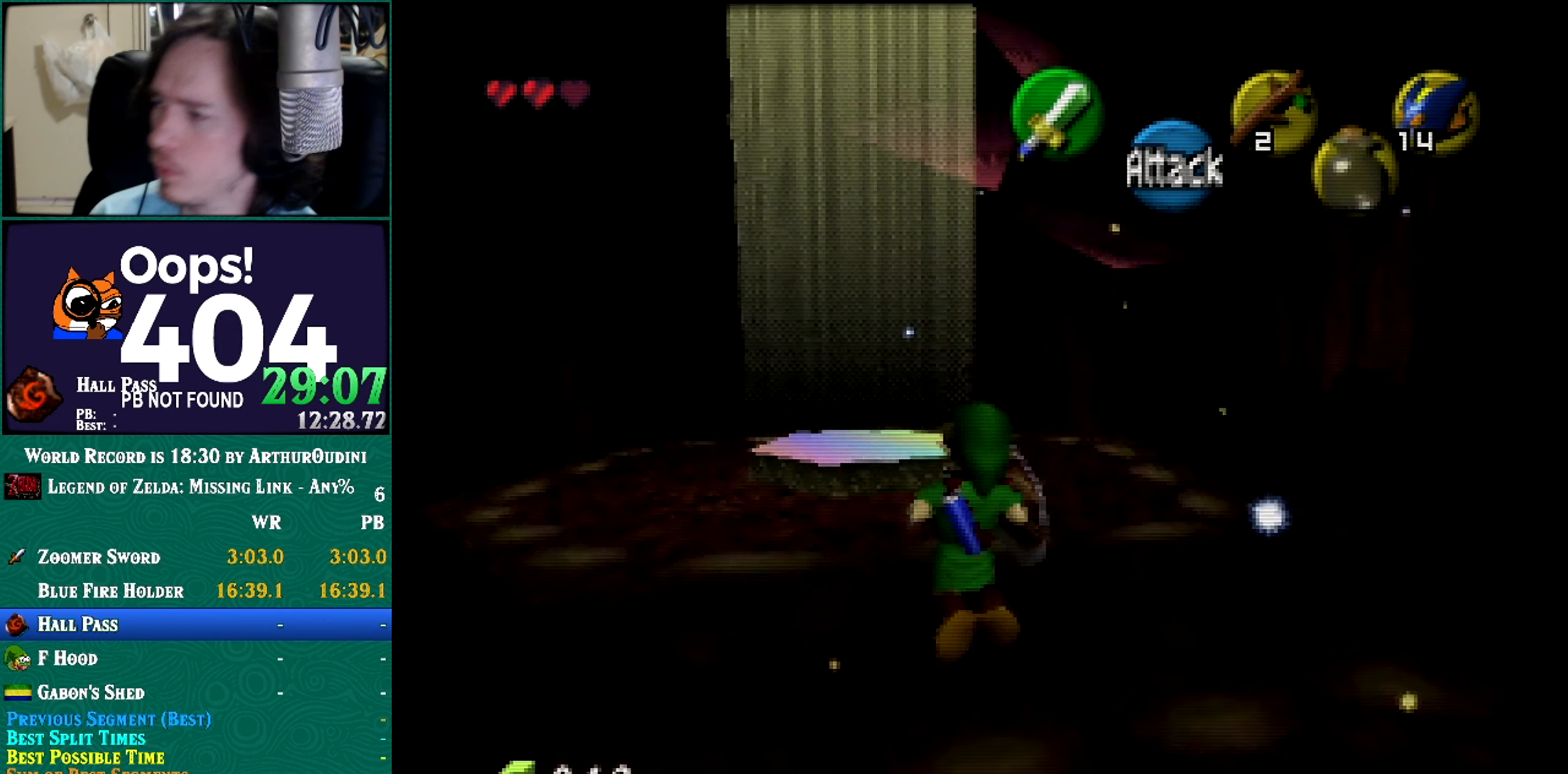
{"buttons": ["A", "B", "R1", "Z", "C_UP"], "left_stick": "center"}
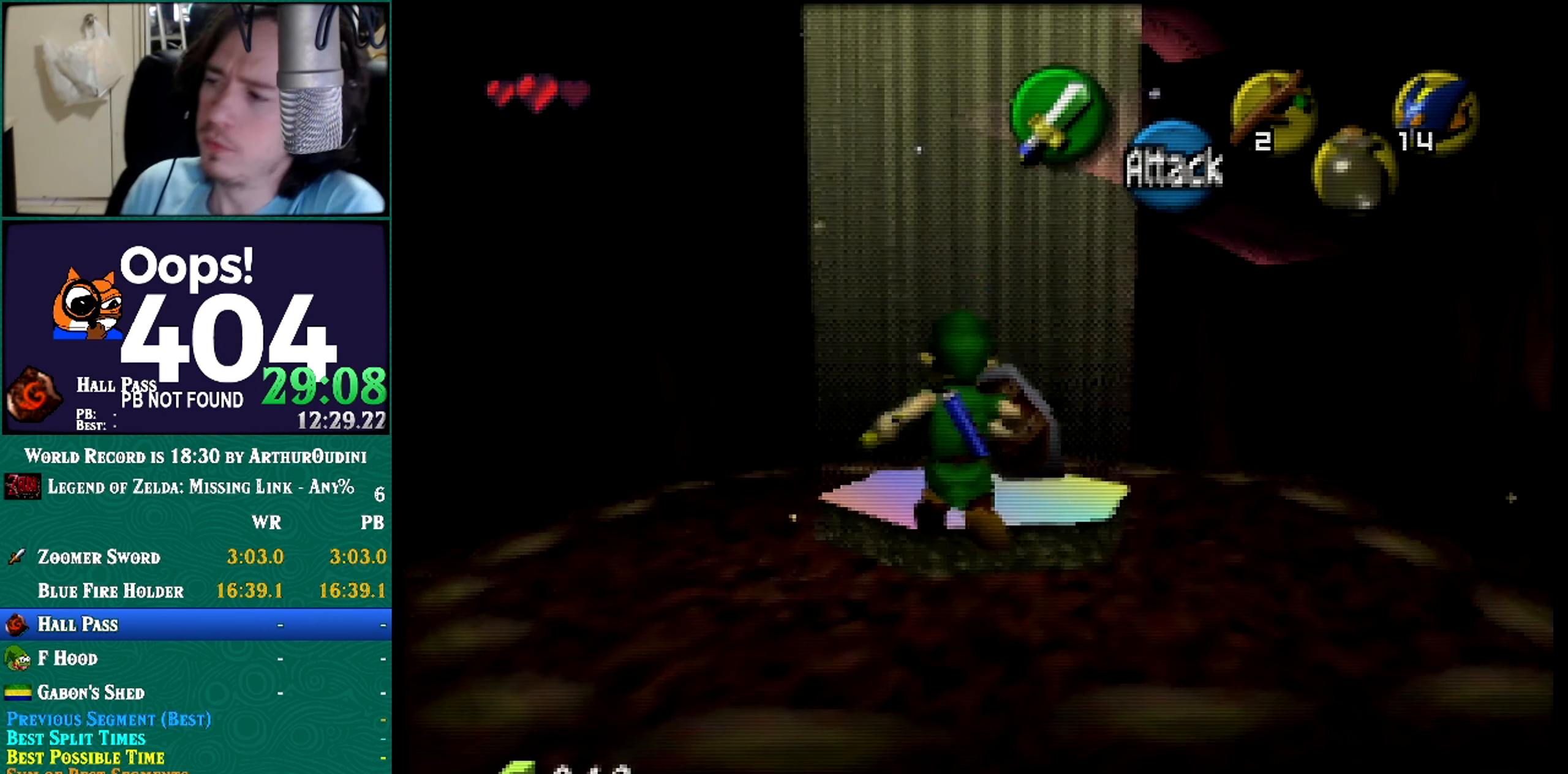
{"buttons": [], "left_stick": "up"}
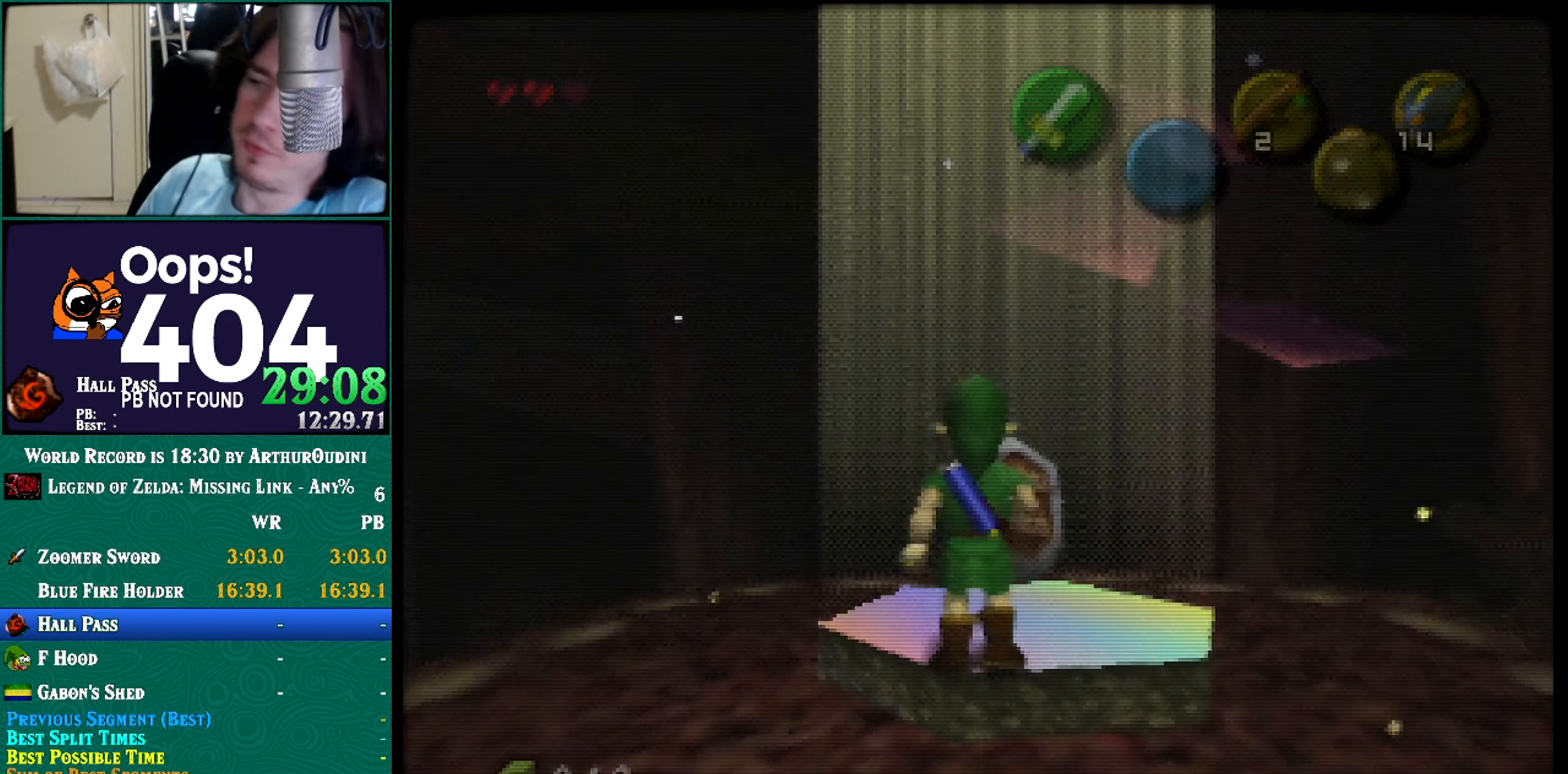
{"buttons": [], "left_stick": "center", "button_events": []}